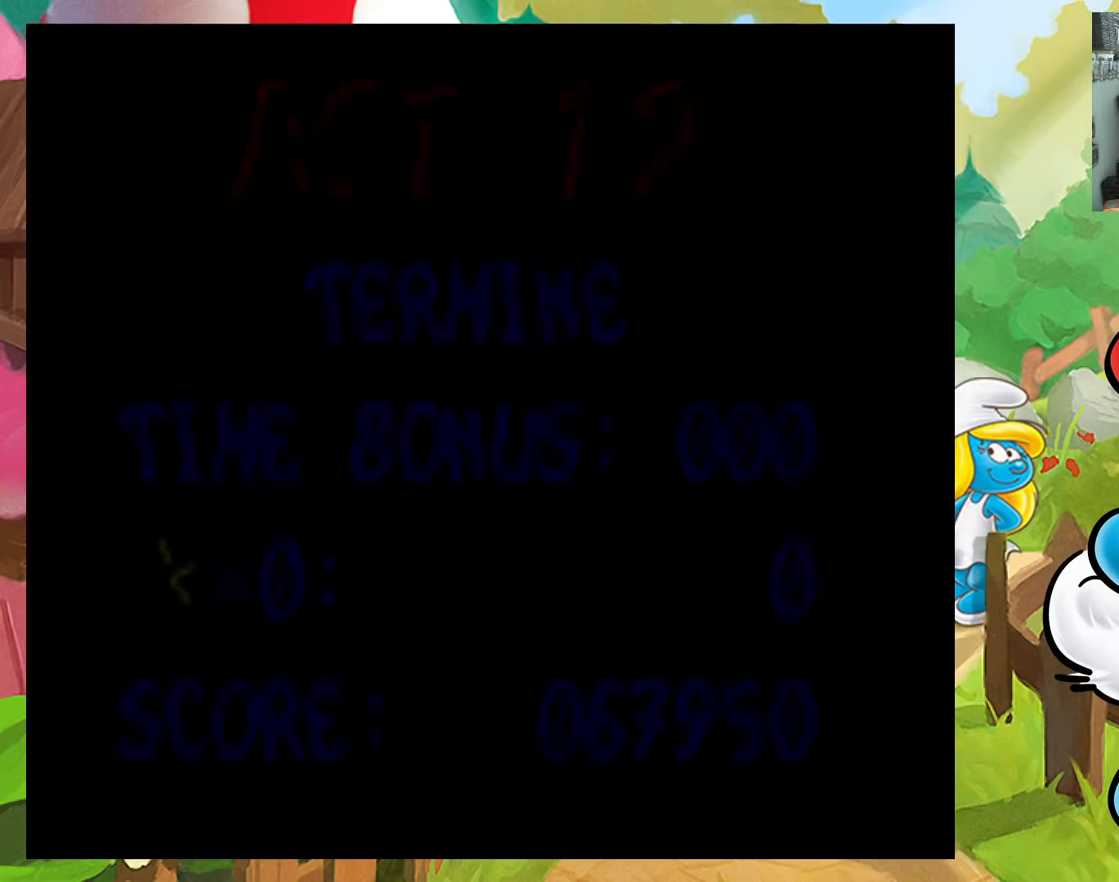
Gameplay with a controller (Xbox layout); each line is a JSON object with the inputs held at the frame after it. "events" lists button and stick changes between this image and that frame as [ms after this image, input, new state], when the widget could be followed in between. Not read: L3 R3 left_stick right_stick.
{"buttons": ["X", "DPAD_RIGHT"], "events": [[67, "A", "down"], [183, "A", "up"], [417, "DPAD_RIGHT", "down"], [417, "X", "down"]]}
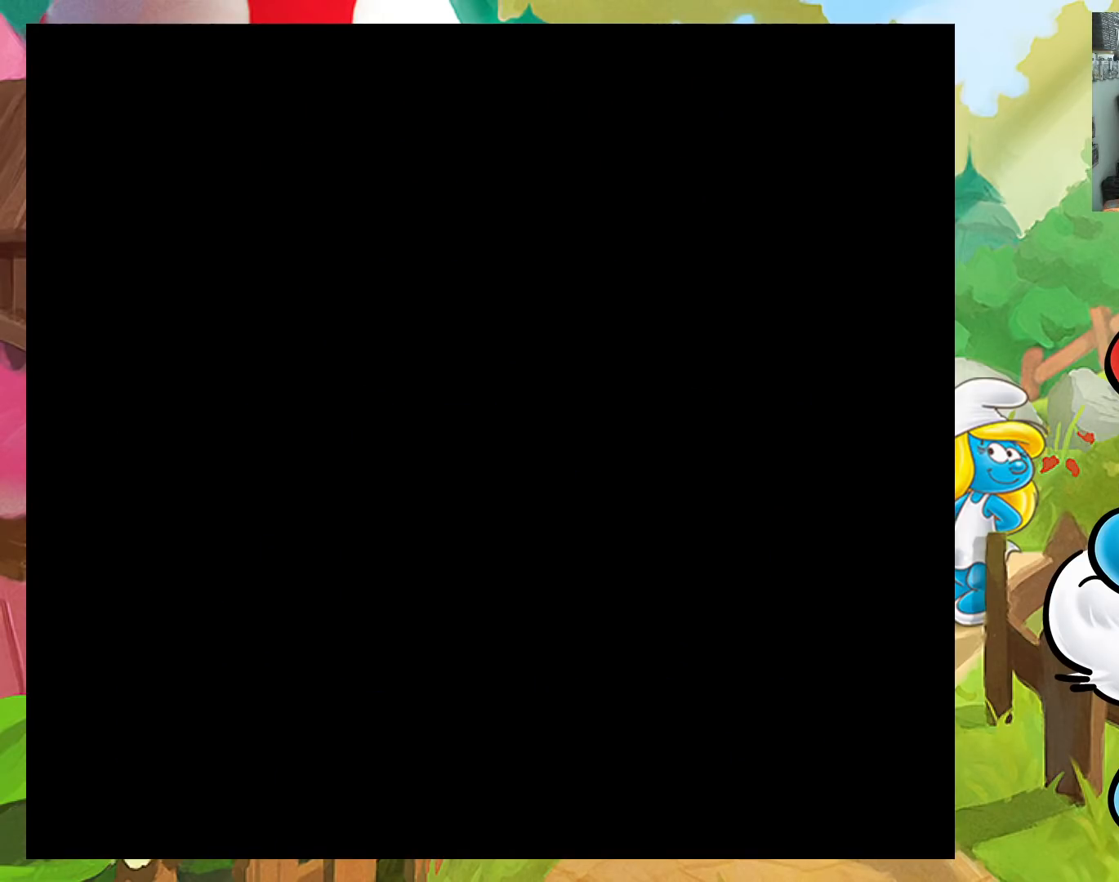
{"buttons": ["X", "DPAD_RIGHT"], "events": []}
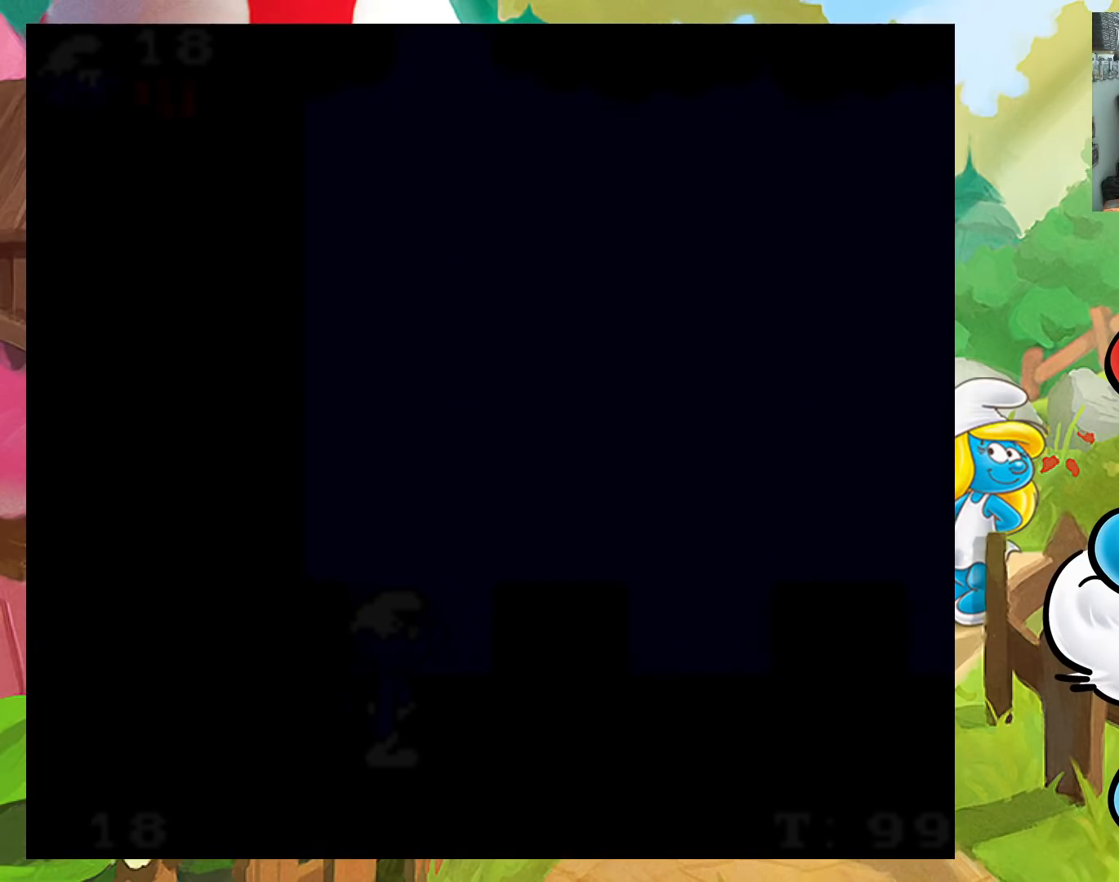
{"buttons": ["X", "DPAD_RIGHT"], "events": [[250, "X", "up"], [367, "X", "down"]]}
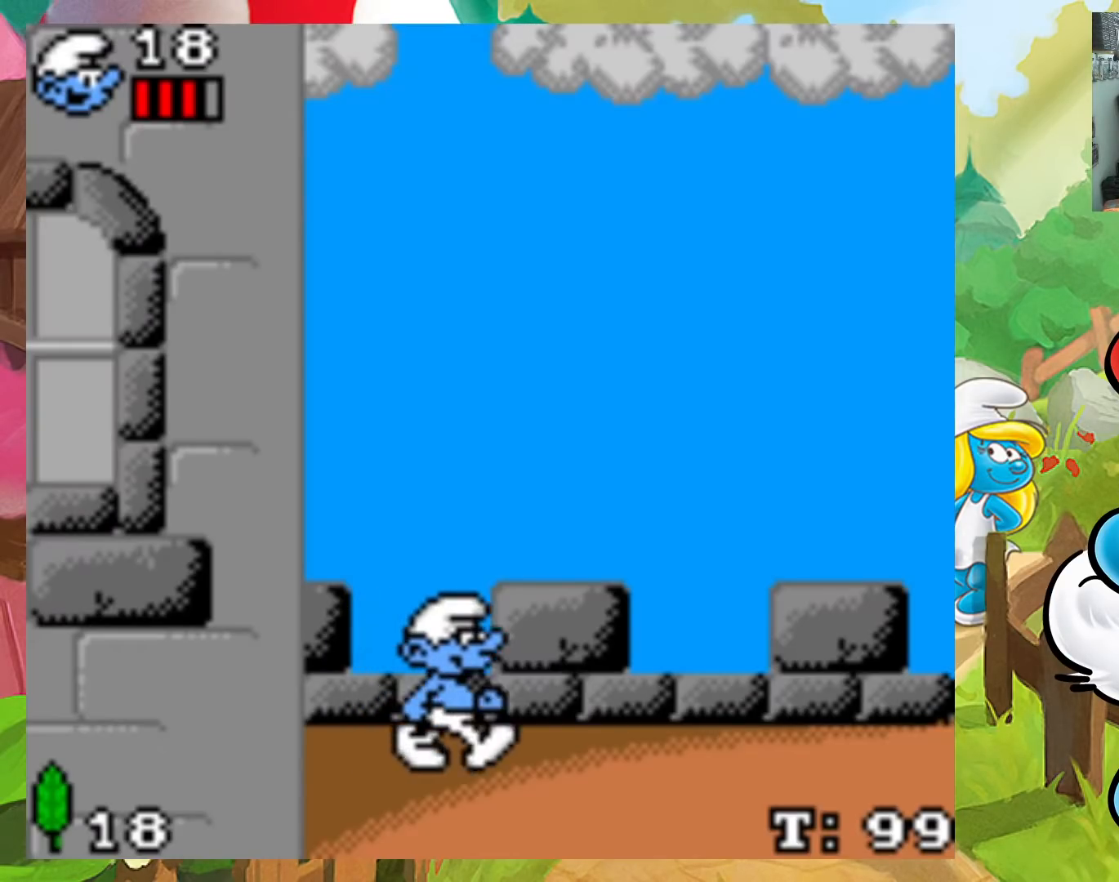
{"buttons": ["X", "DPAD_RIGHT"], "events": []}
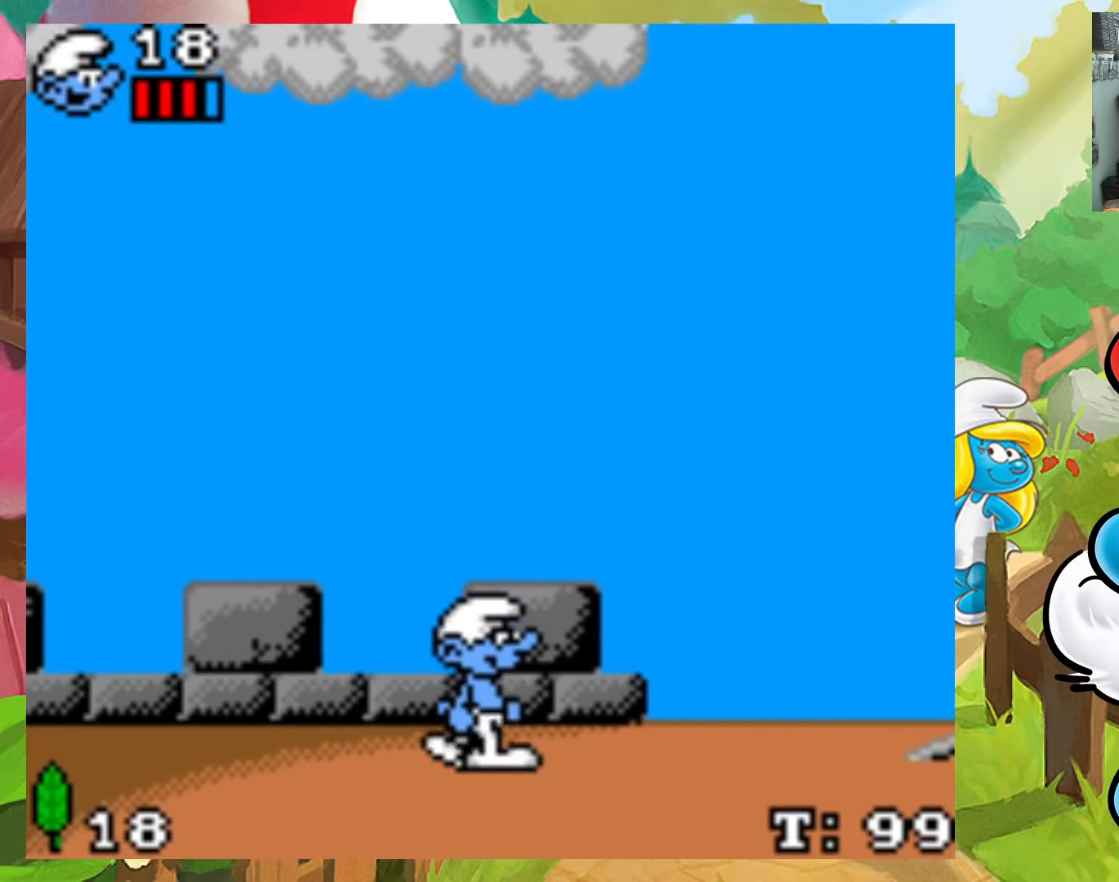
{"buttons": [], "events": [[433, "DPAD_UP", "down"], [450, "DPAD_RIGHT", "up"], [450, "DPAD_UP", "up"], [450, "X", "up"]]}
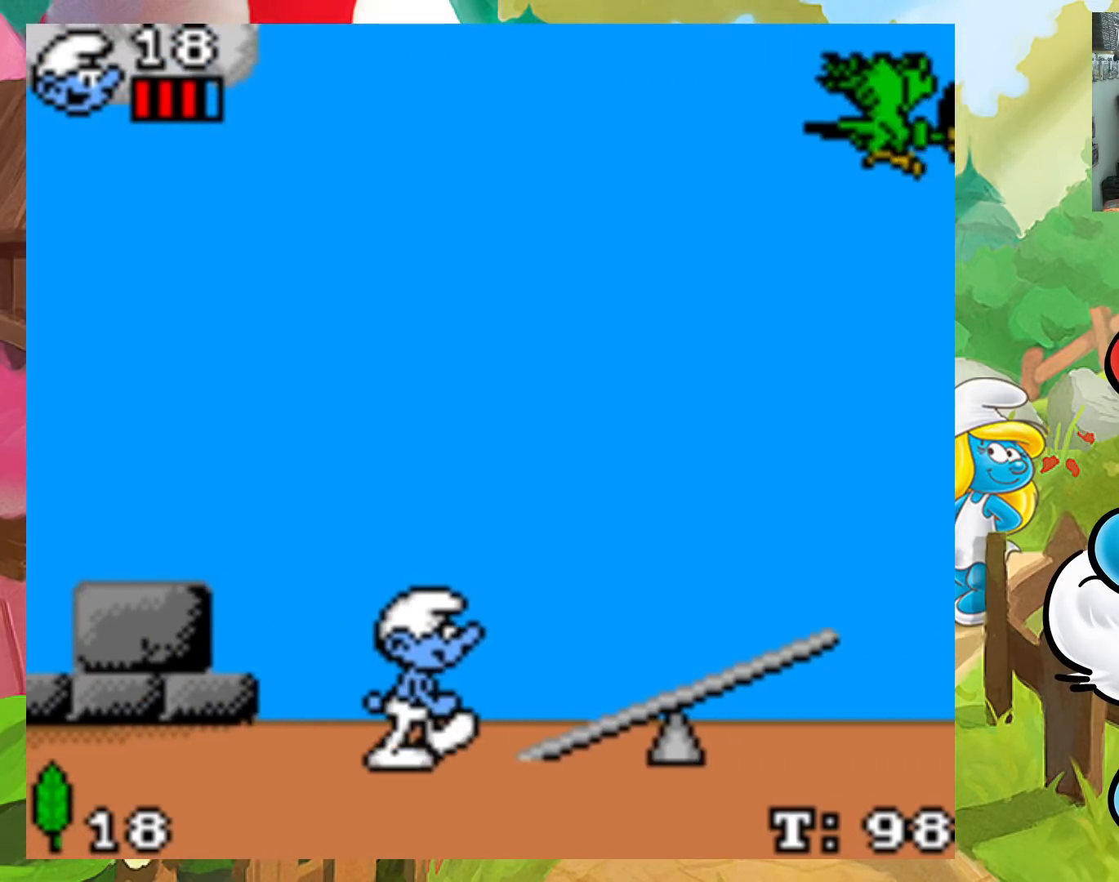
{"buttons": [], "events": [[17, "DPAD_LEFT", "down"], [217, "DPAD_LEFT", "up"], [367, "DPAD_RIGHT", "down"], [383, "DPAD_UP", "down"], [400, "DPAD_UP", "up"], [433, "DPAD_RIGHT", "up"]]}
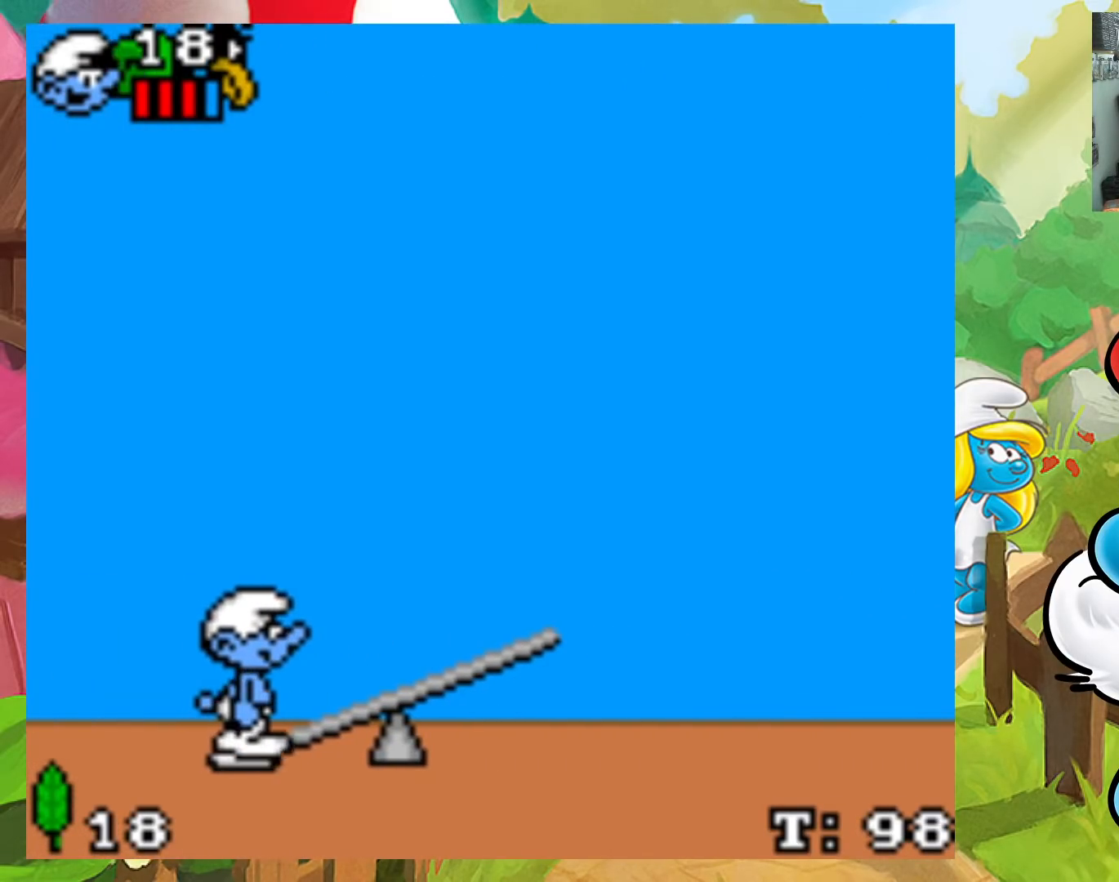
{"buttons": [], "events": [[150, "DPAD_RIGHT", "down"], [200, "DPAD_RIGHT", "up"]]}
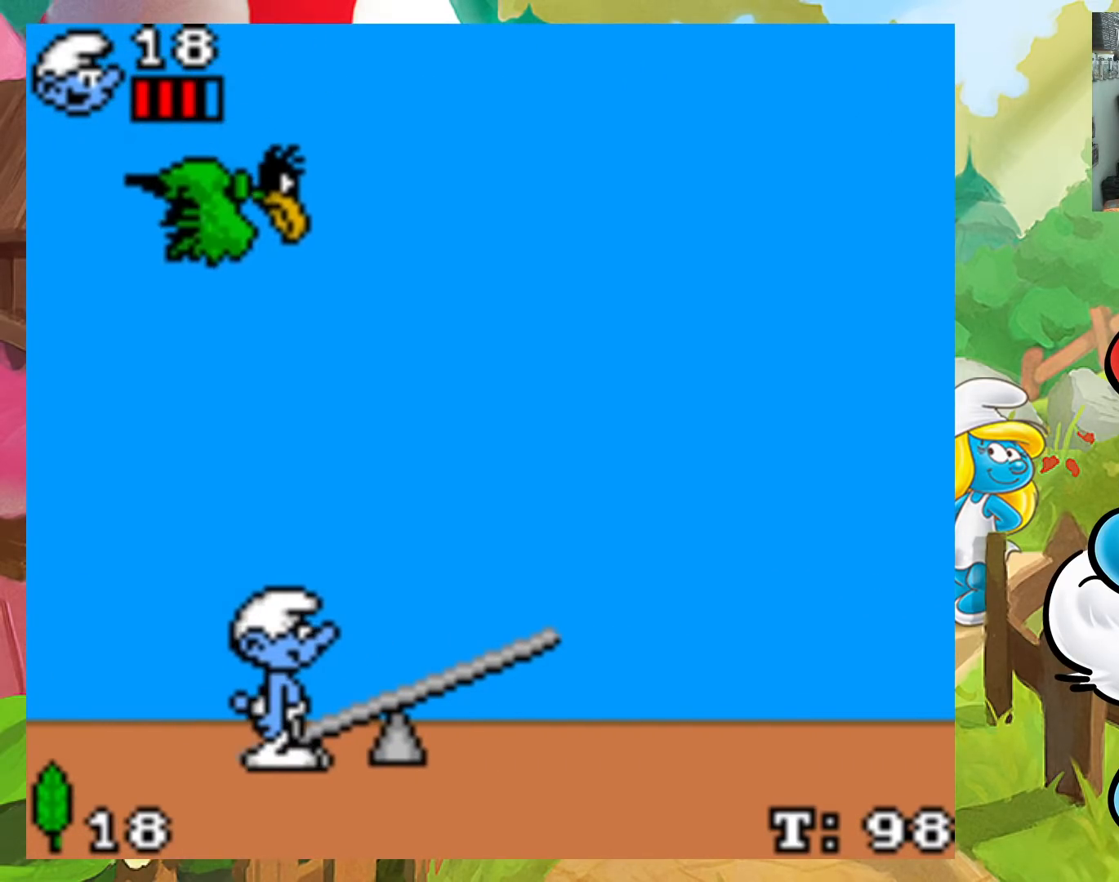
{"buttons": [], "events": [[283, "DPAD_RIGHT", "down"], [500, "DPAD_RIGHT", "up"]]}
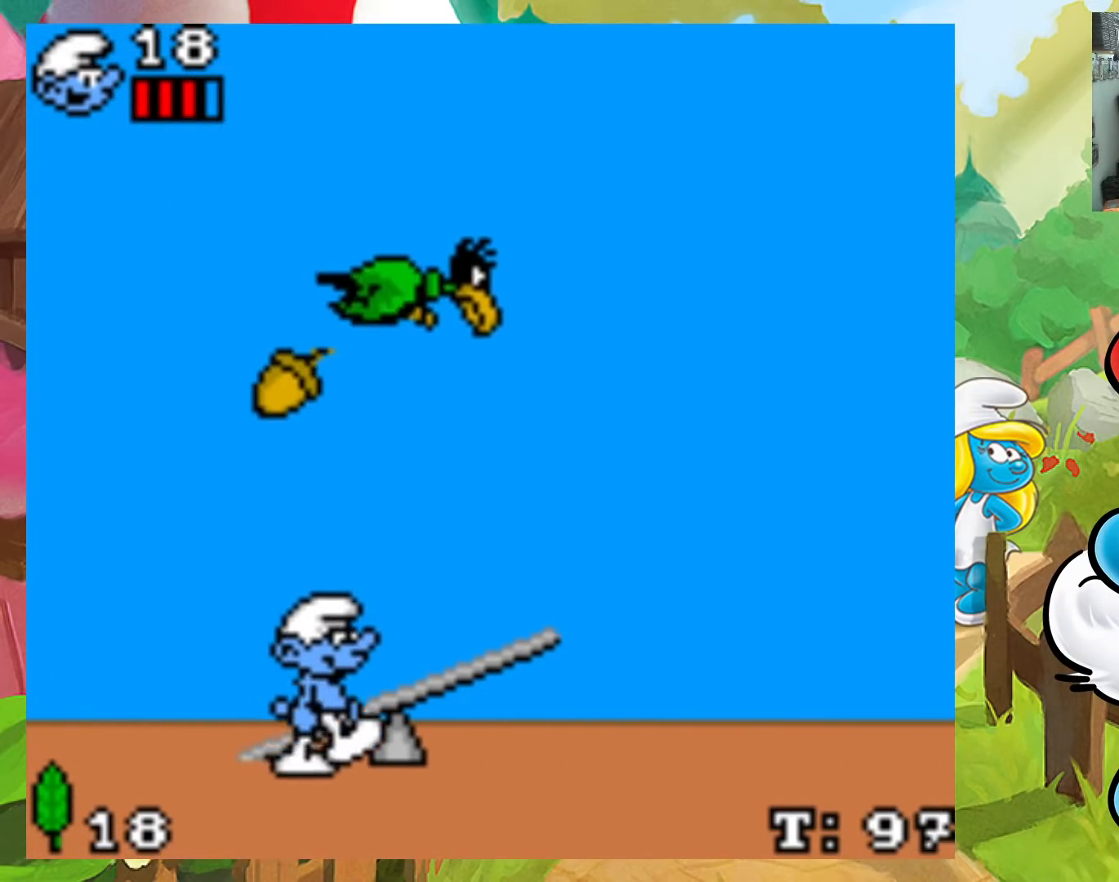
{"buttons": ["A"], "events": [[133, "DPAD_RIGHT", "down"], [183, "X", "down"], [300, "DPAD_RIGHT", "up"], [383, "DPAD_LEFT", "down"], [400, "X", "up"], [417, "A", "down"], [483, "DPAD_LEFT", "up"]]}
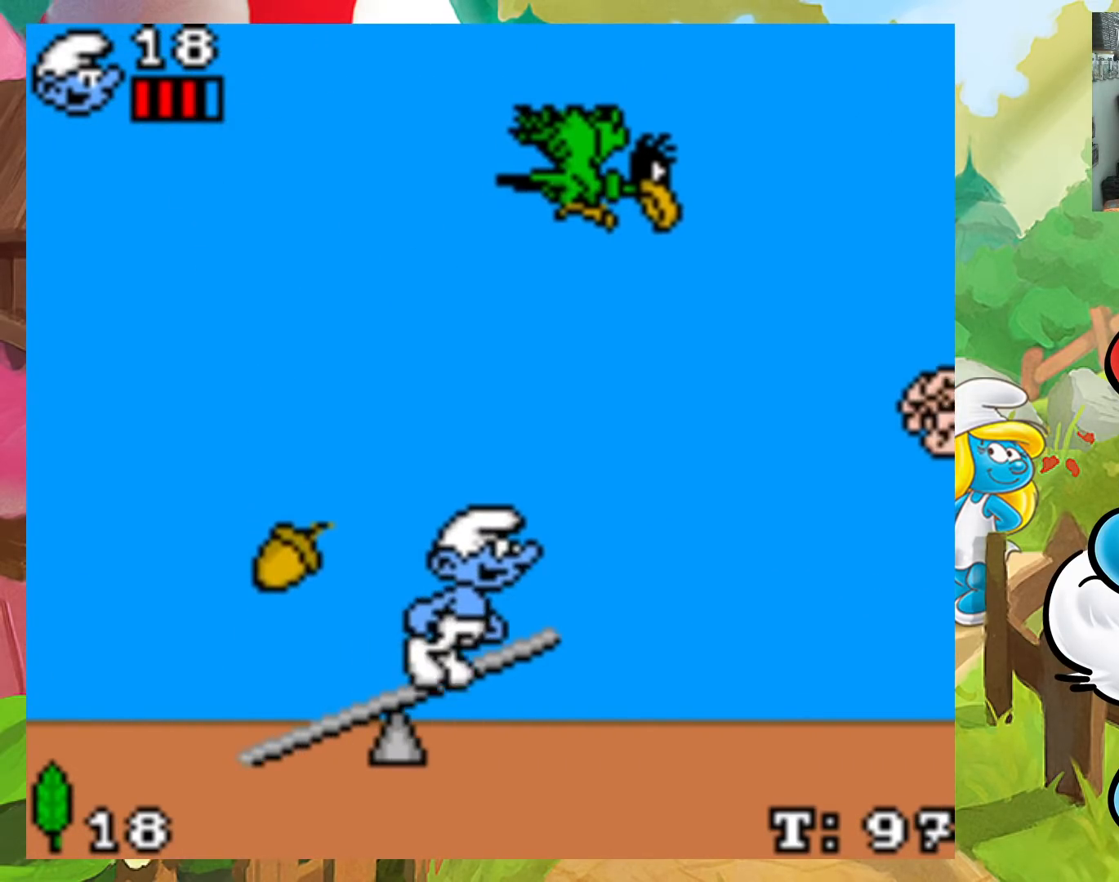
{"buttons": ["DPAD_LEFT"], "events": [[67, "DPAD_RIGHT", "down"], [83, "A", "up"], [150, "DPAD_RIGHT", "up"], [250, "DPAD_RIGHT", "down"], [333, "DPAD_RIGHT", "up"], [450, "DPAD_LEFT", "down"]]}
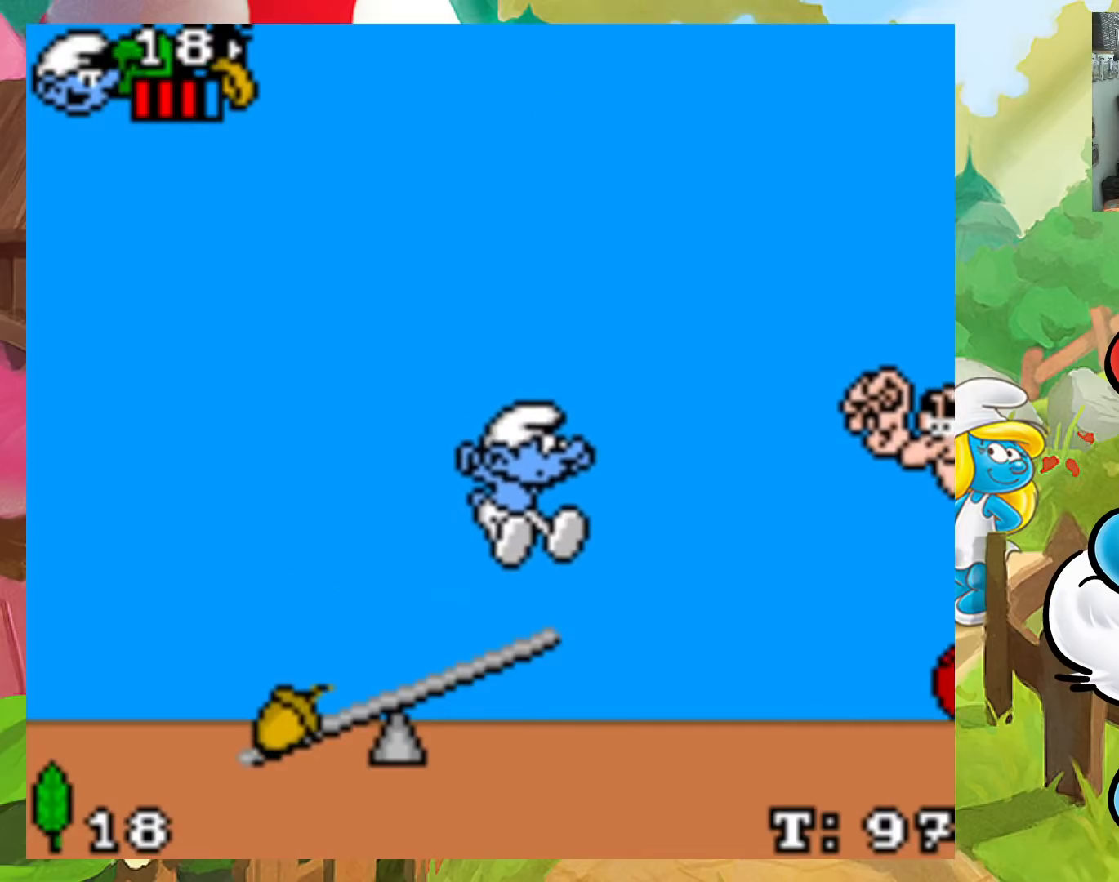
{"buttons": ["DPAD_RIGHT"], "events": [[50, "X", "down"], [417, "DPAD_LEFT", "up"], [433, "X", "up"], [483, "DPAD_RIGHT", "down"]]}
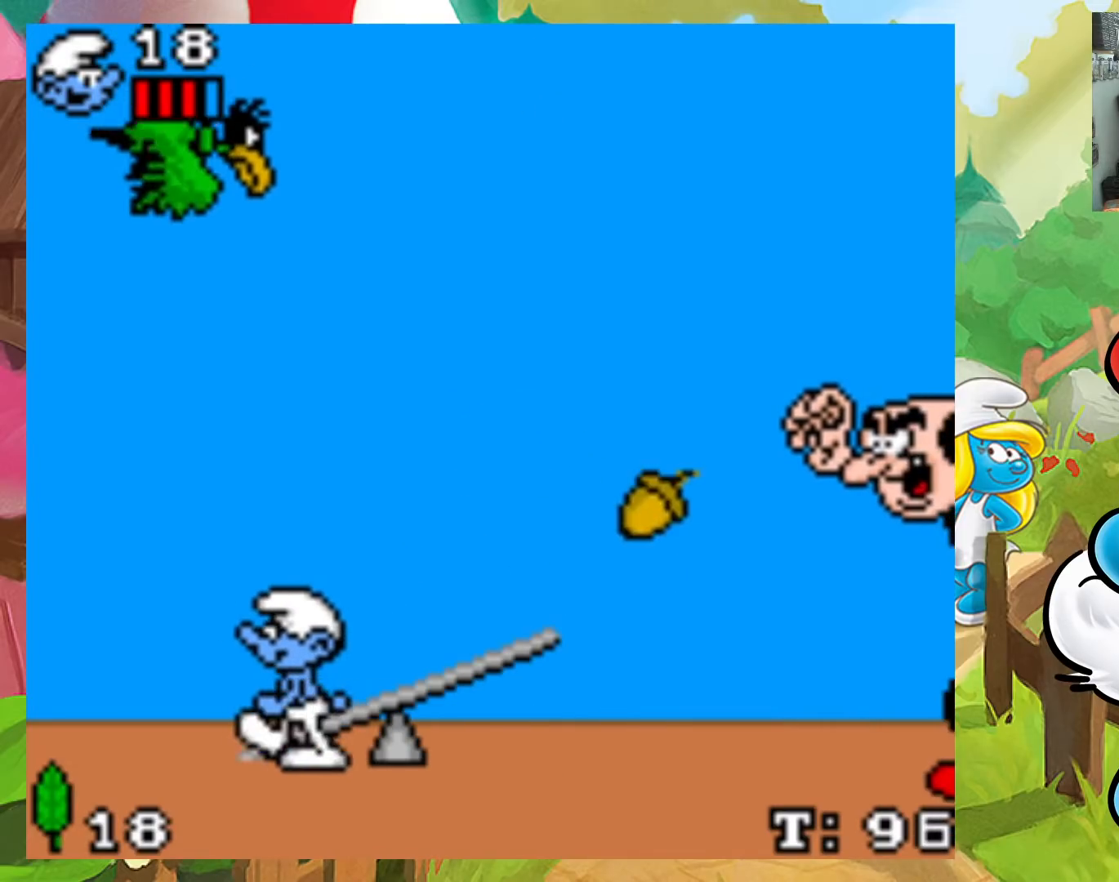
{"buttons": ["DPAD_RIGHT"], "events": [[183, "DPAD_RIGHT", "up"], [250, "DPAD_RIGHT", "down"], [367, "DPAD_RIGHT", "up"], [500, "DPAD_RIGHT", "down"]]}
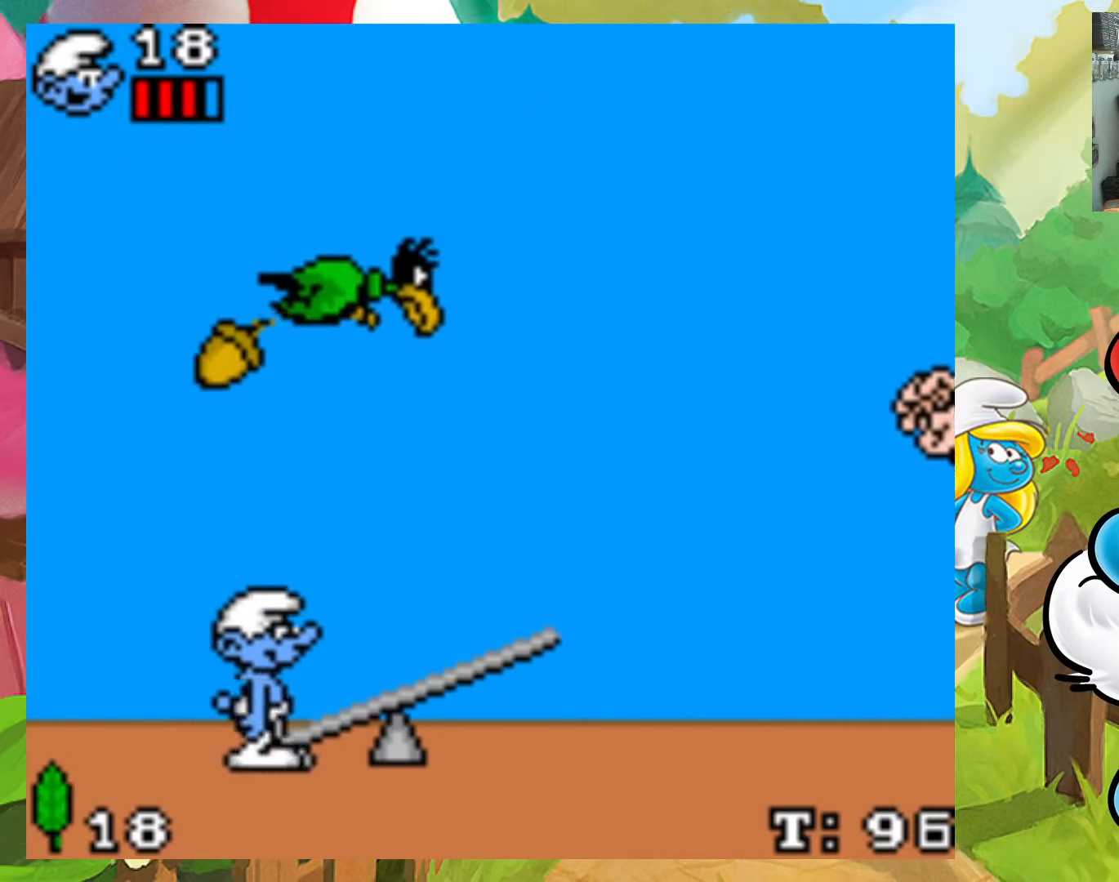
{"buttons": [], "events": [[33, "DPAD_UP", "down"], [50, "X", "down"], [233, "DPAD_UP", "up"], [300, "DPAD_UP", "down"], [317, "DPAD_LEFT", "down"], [317, "DPAD_RIGHT", "up"], [333, "DPAD_UP", "up"], [367, "X", "up"], [500, "DPAD_LEFT", "up"]]}
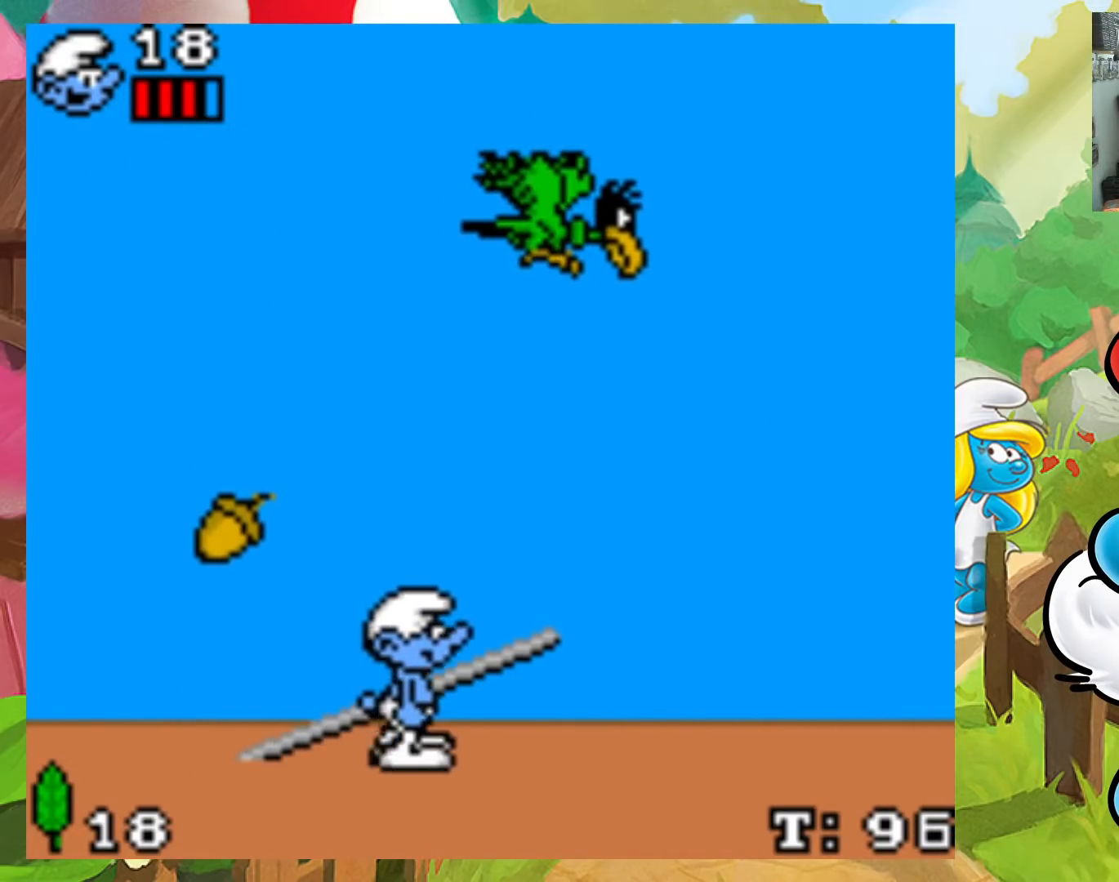
{"buttons": ["DPAD_RIGHT"], "events": [[300, "A", "down"], [417, "DPAD_RIGHT", "down"], [433, "A", "up"]]}
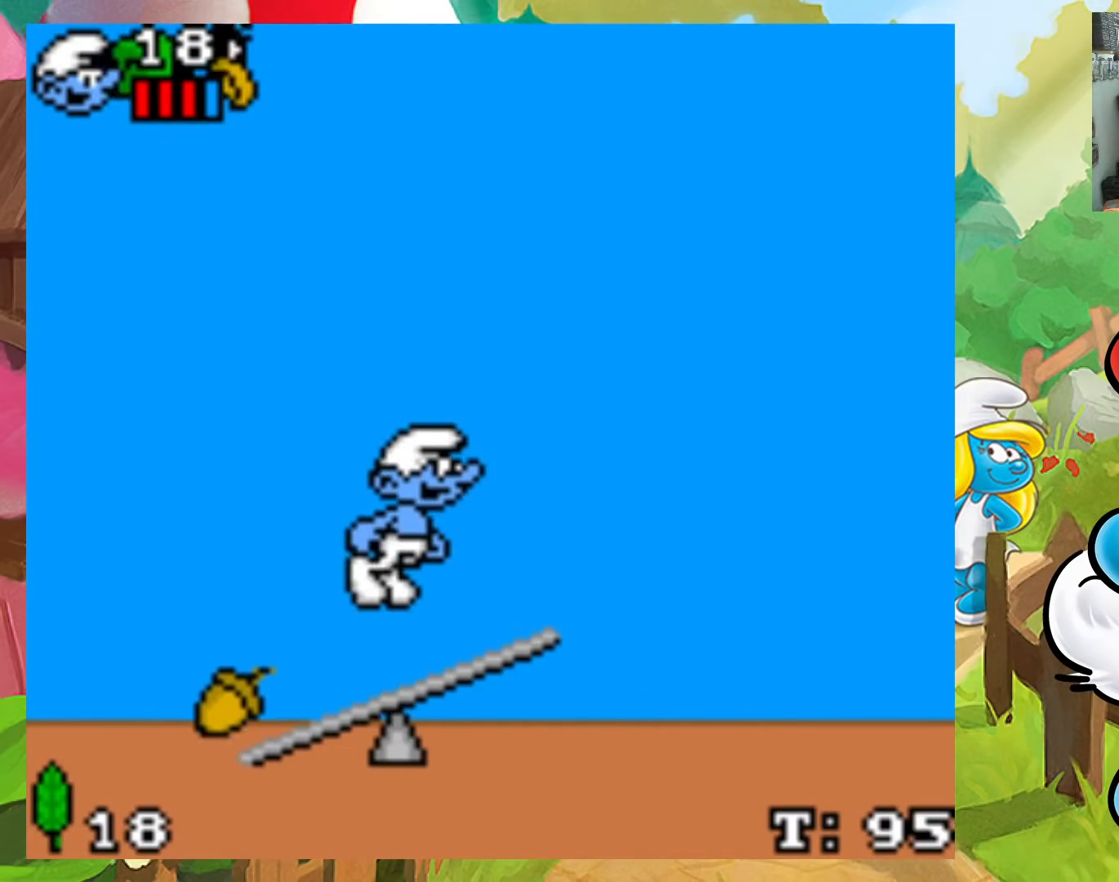
{"buttons": ["X", "DPAD_LEFT"], "events": [[167, "DPAD_RIGHT", "up"], [217, "DPAD_LEFT", "down"], [217, "X", "down"]]}
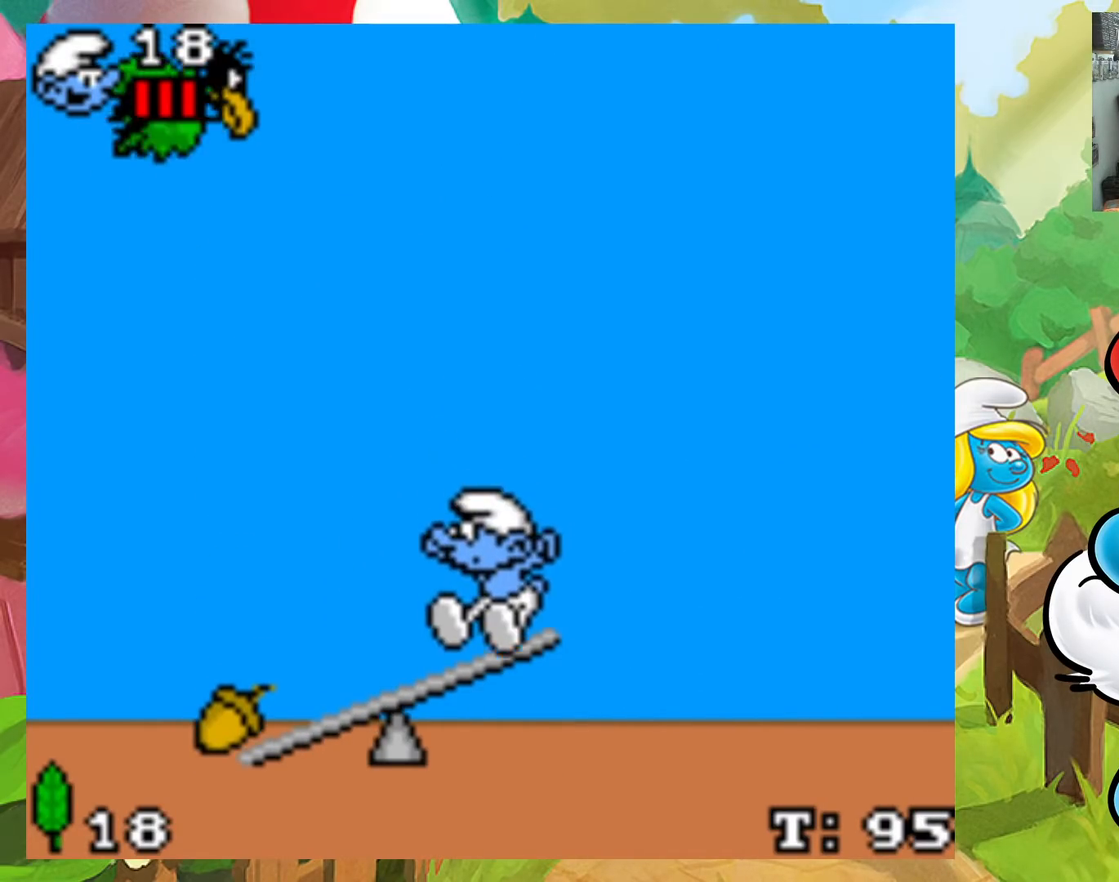
{"buttons": ["DPAD_RIGHT"], "events": [[317, "X", "up"], [333, "DPAD_DOWN", "down"], [333, "DPAD_LEFT", "up"], [350, "DPAD_RIGHT", "down"], [367, "DPAD_DOWN", "up"]]}
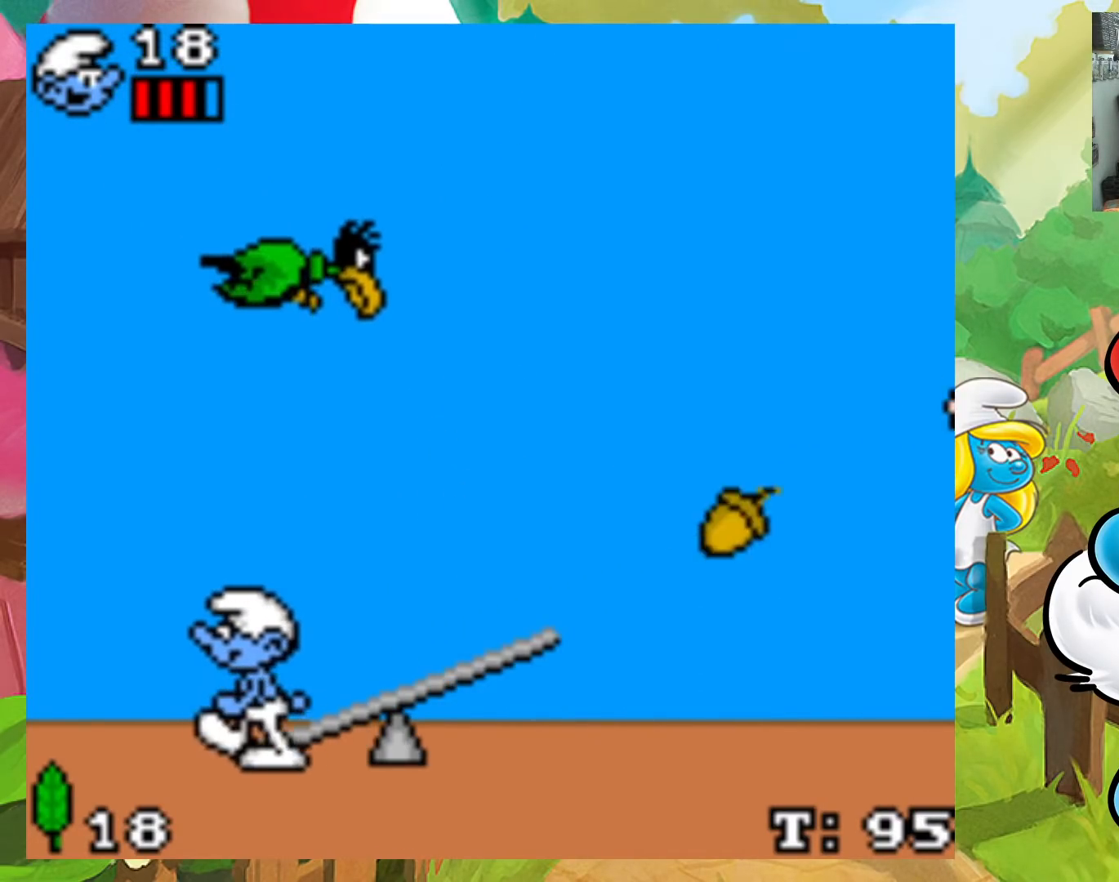
{"buttons": ["X", "DPAD_RIGHT"], "events": [[200, "DPAD_RIGHT", "up"], [283, "DPAD_RIGHT", "down"], [283, "X", "down"], [333, "DPAD_UP", "down"], [350, "DPAD_UP", "up"]]}